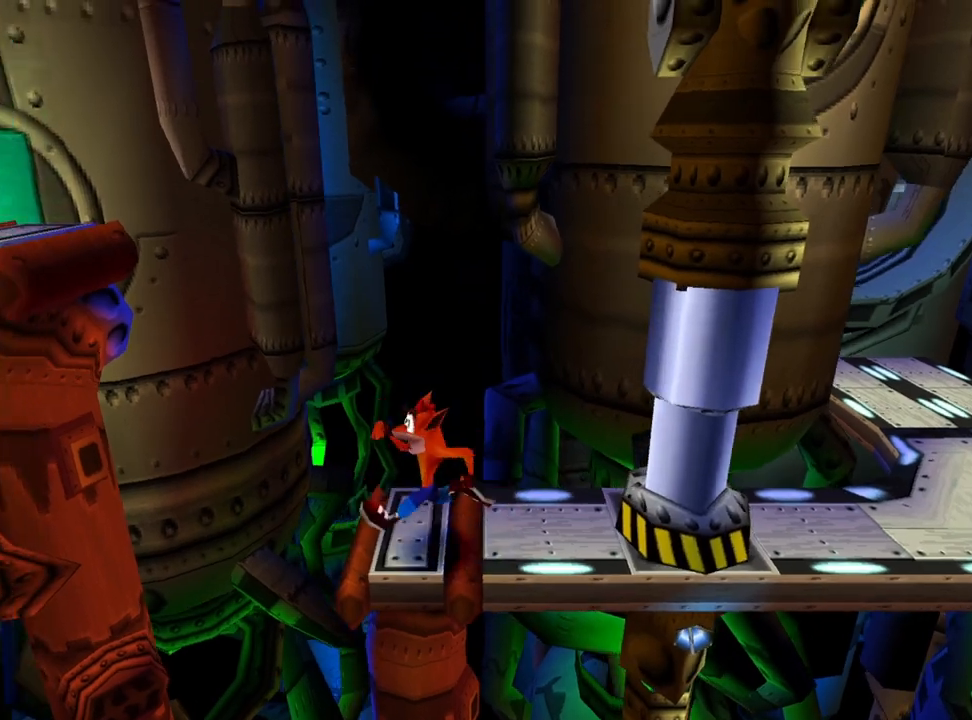
Gameplay with a controller (PlayStation layout); each line is a JSON object with the inputs held at the frame after it. "events" lists button and stick changes between this image and that frame as [ms after this image, input, new state], when the widget could be followed in between. Not read: left_stick right_stick.
{"buttons": ["CROSS", "SQUARE", "DPAD_LEFT"], "events": [[100, "CROSS", "down"], [167, "SQUARE", "down"], [233, "R1", "up"]]}
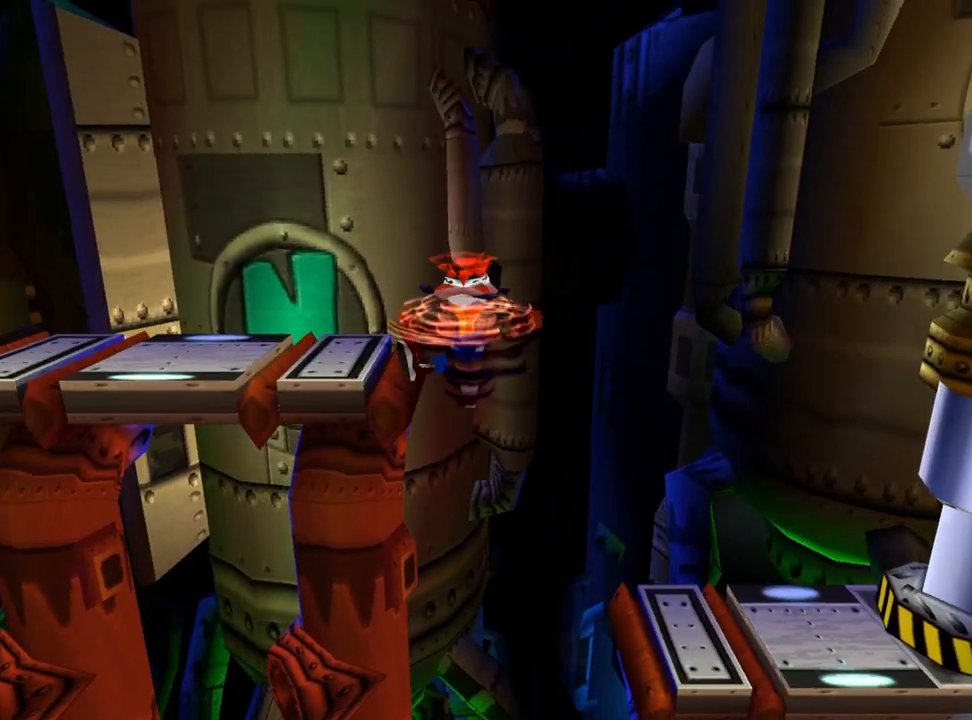
{"buttons": ["DPAD_LEFT"], "events": [[333, "CROSS", "up"], [333, "SQUARE", "up"]]}
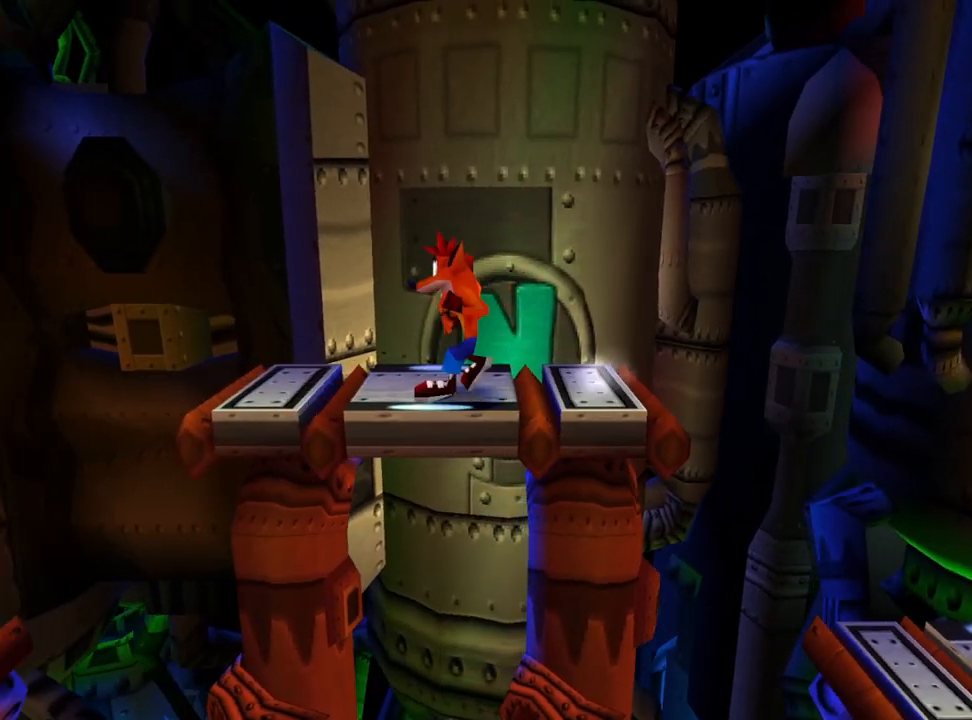
{"buttons": ["DPAD_LEFT"], "events": [[267, "DPAD_LEFT", "up"], [400, "DPAD_LEFT", "down"]]}
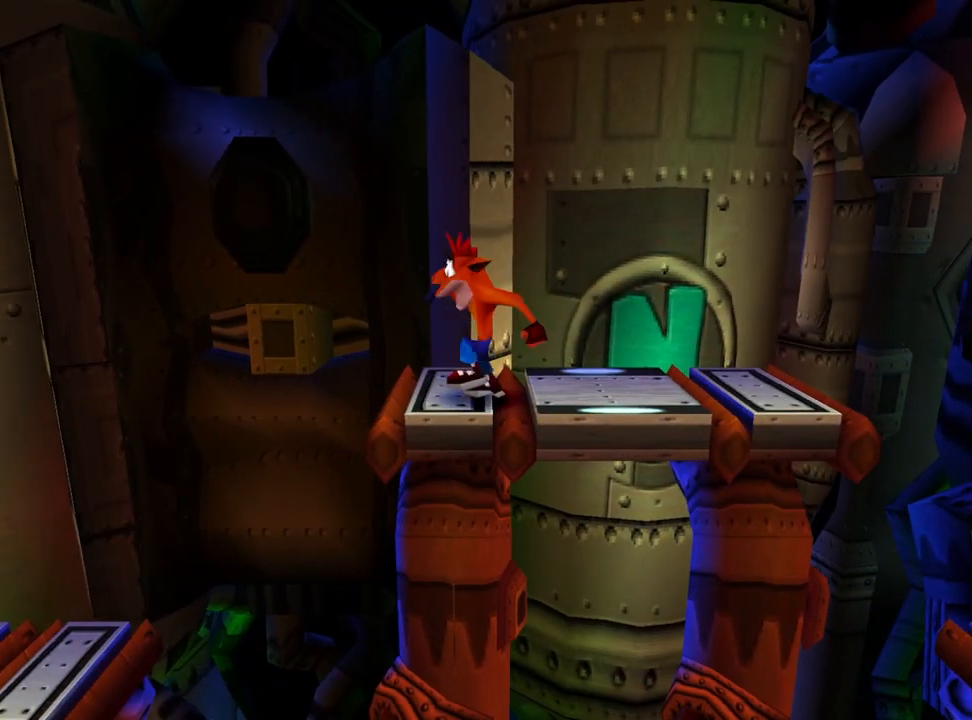
{"buttons": ["DPAD_LEFT"], "events": [[33, "R1", "down"], [167, "CROSS", "down"], [167, "R1", "up"], [267, "CROSS", "up"]]}
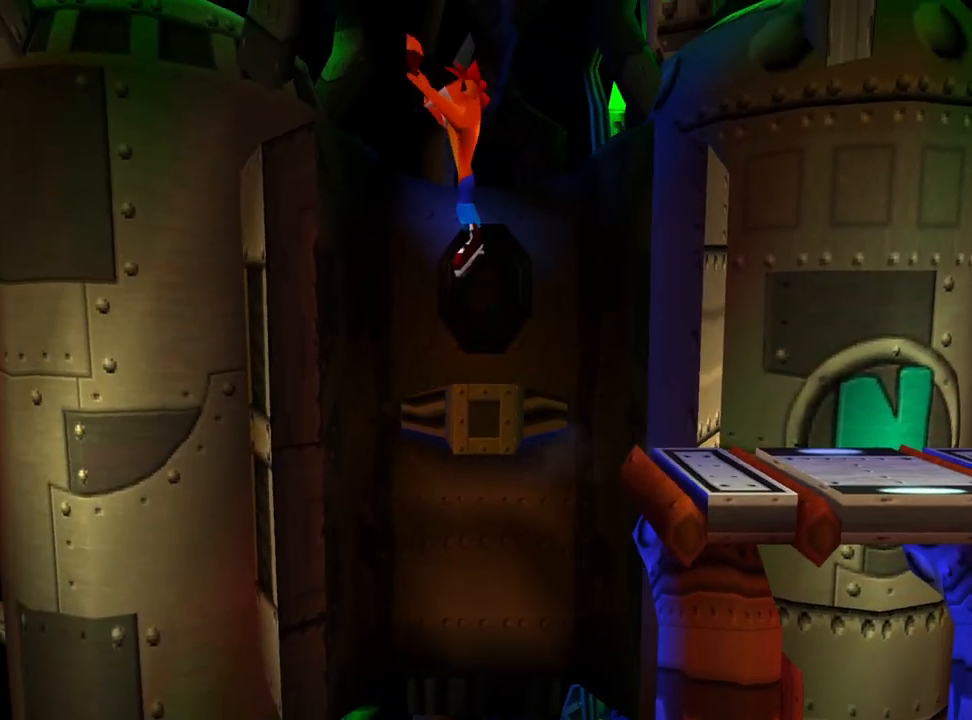
{"buttons": [], "events": [[400, "DPAD_LEFT", "up"]]}
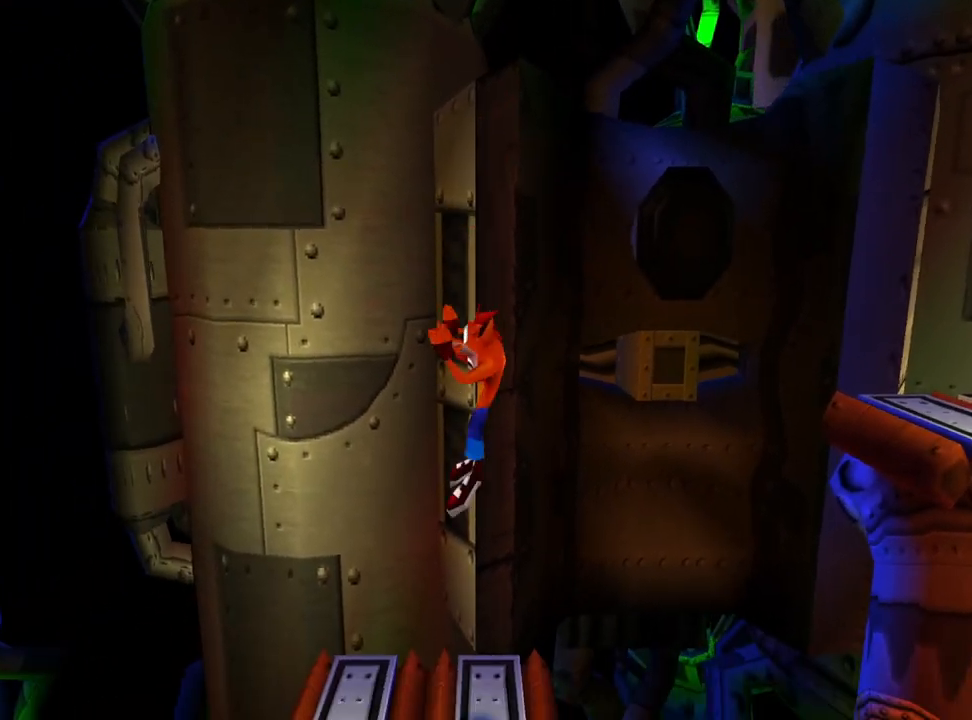
{"buttons": [], "events": []}
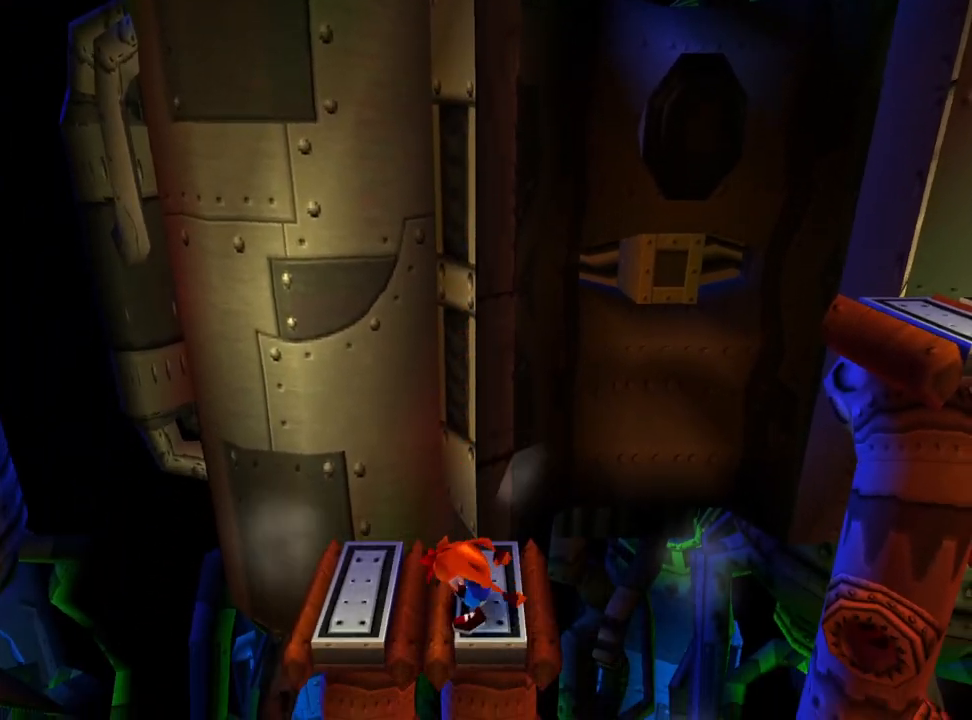
{"buttons": ["DPAD_LEFT"], "events": [[333, "DPAD_LEFT", "down"]]}
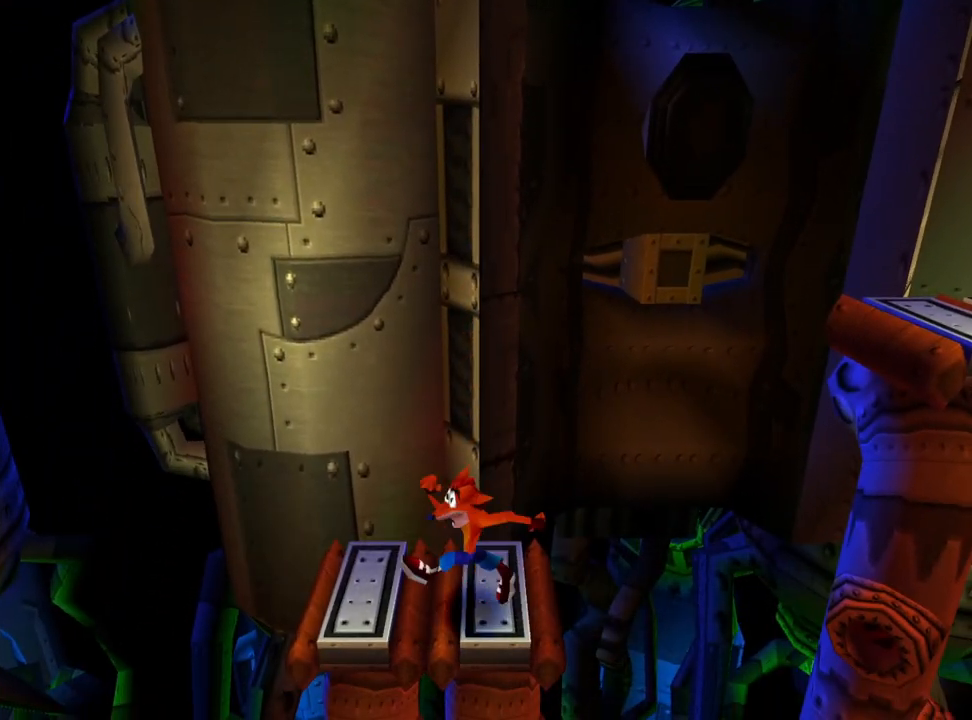
{"buttons": [], "events": [[133, "DPAD_LEFT", "up"], [367, "DPAD_LEFT", "down"], [500, "DPAD_LEFT", "up"]]}
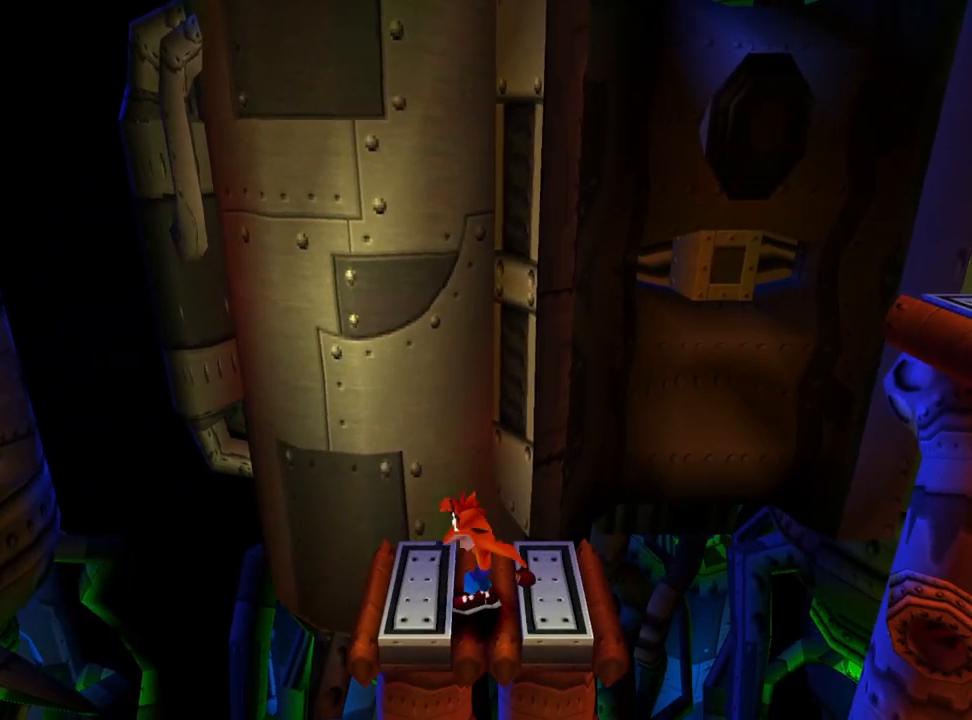
{"buttons": [], "events": [[233, "DPAD_LEFT", "down"], [367, "DPAD_LEFT", "up"]]}
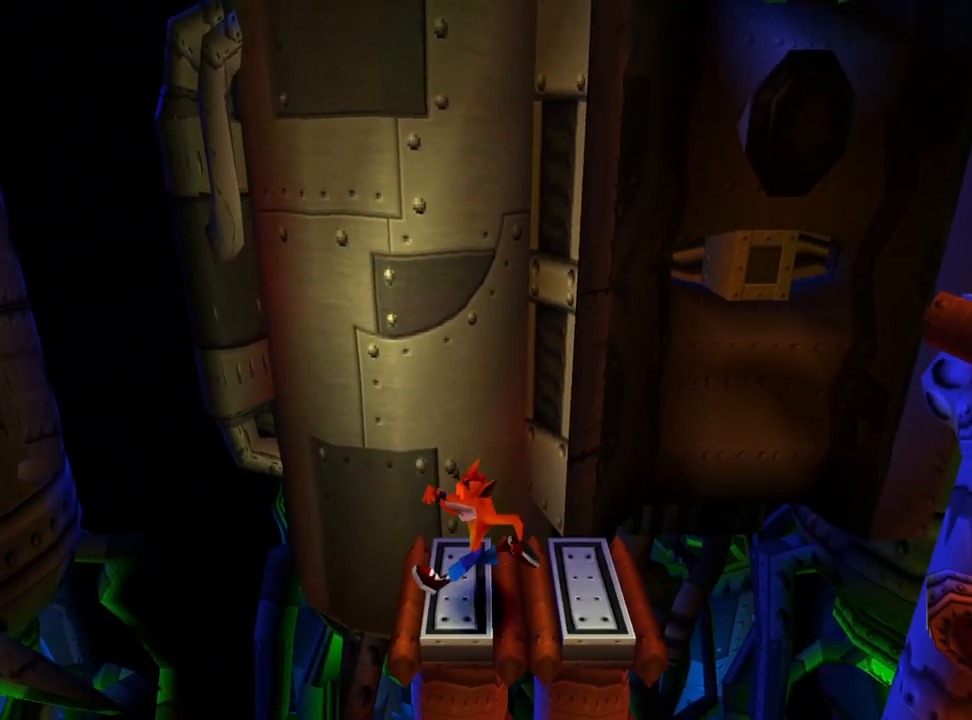
{"buttons": ["DPAD_LEFT"], "events": [[33, "DPAD_LEFT", "down"], [167, "DPAD_LEFT", "up"], [500, "DPAD_LEFT", "down"]]}
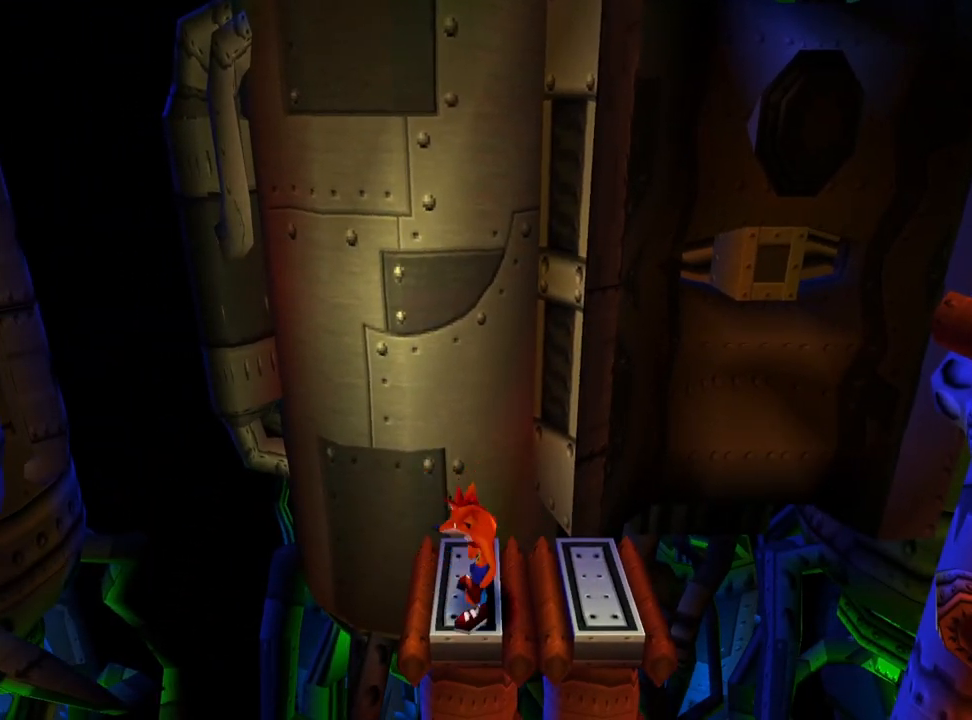
{"buttons": [], "events": [[133, "DPAD_LEFT", "up"]]}
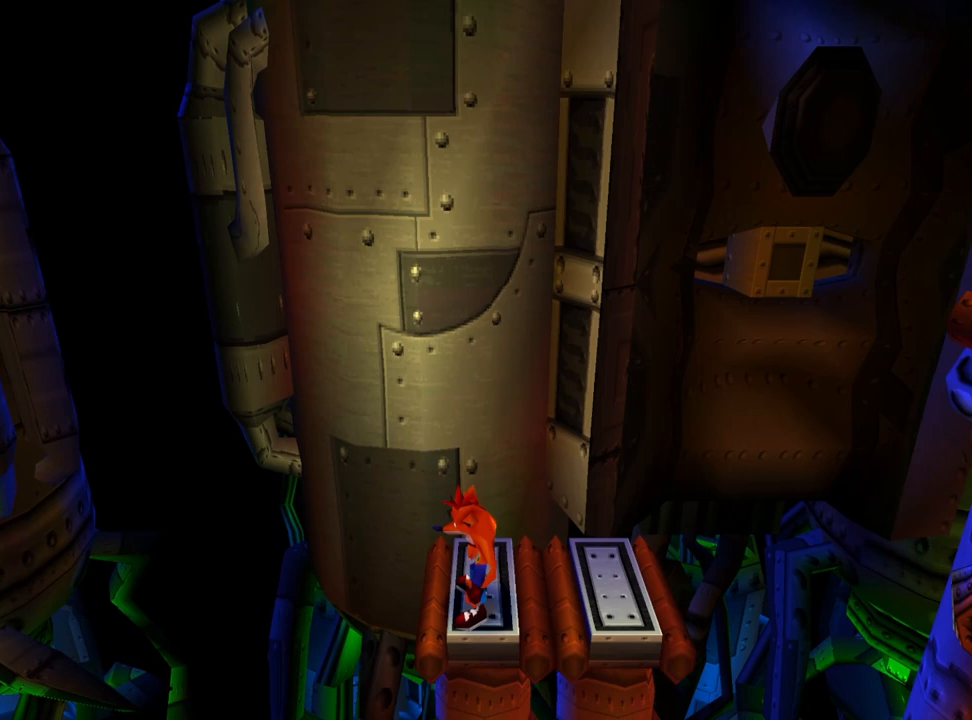
{"buttons": [], "events": []}
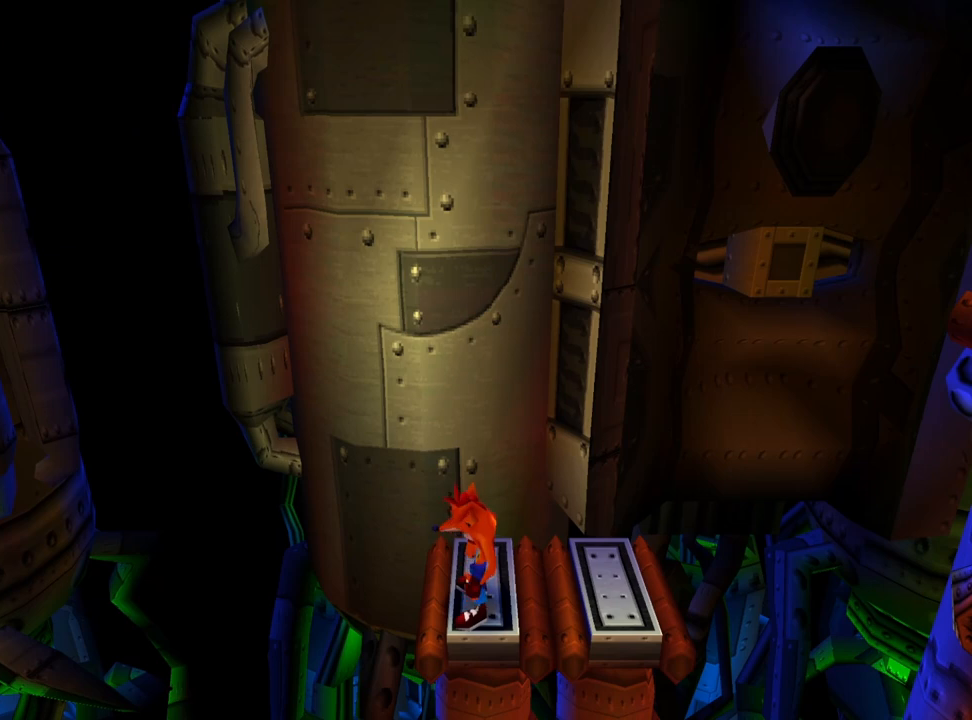
{"buttons": [], "events": []}
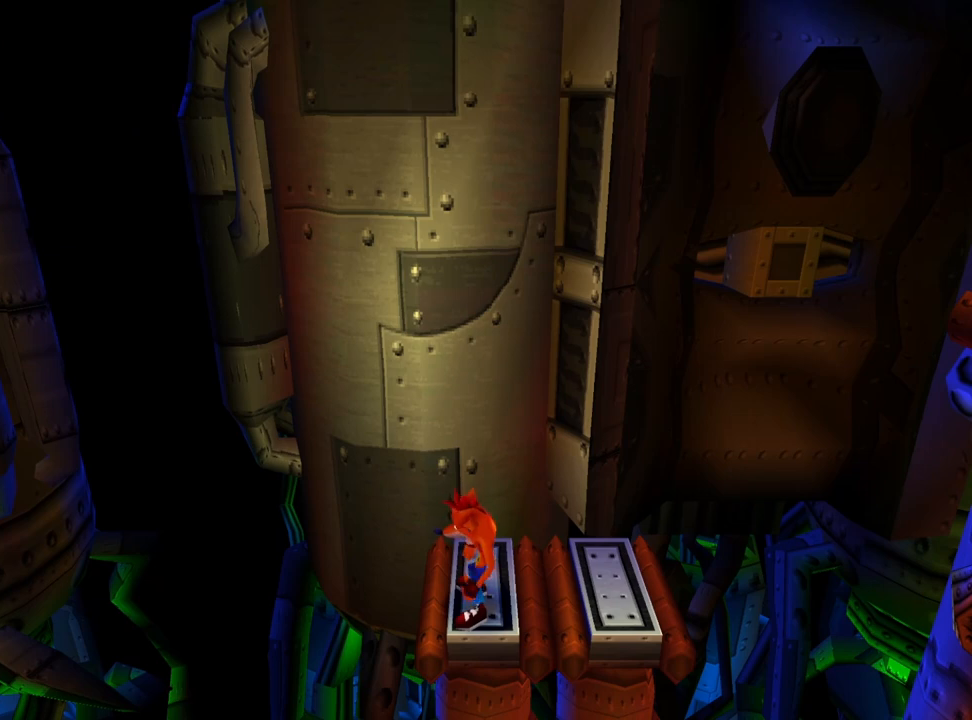
{"buttons": [], "events": []}
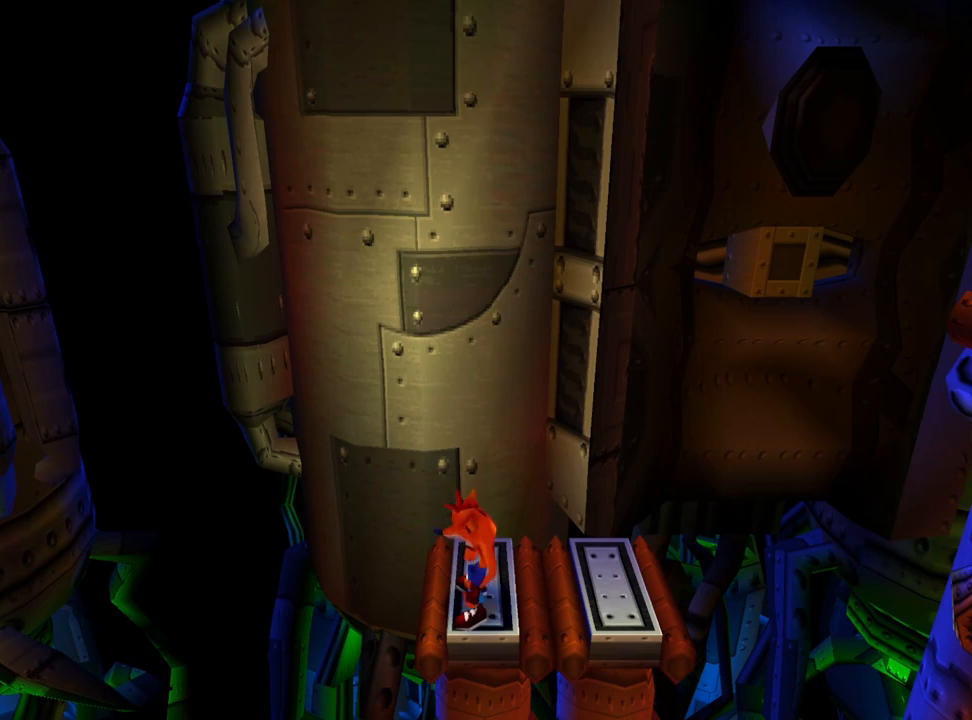
{"buttons": [], "events": []}
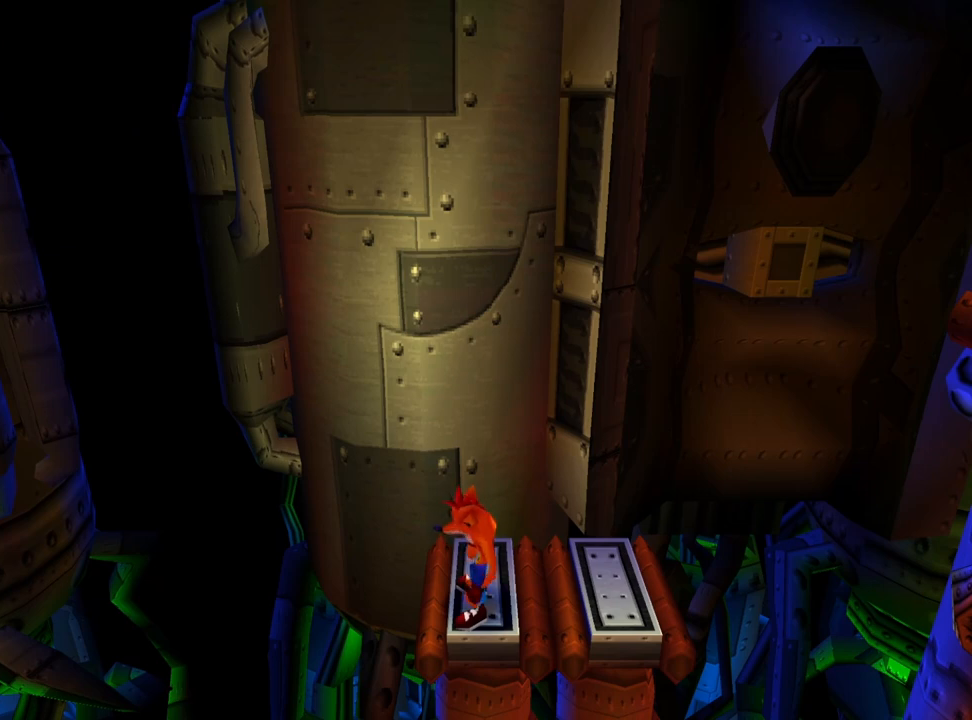
{"buttons": [], "events": []}
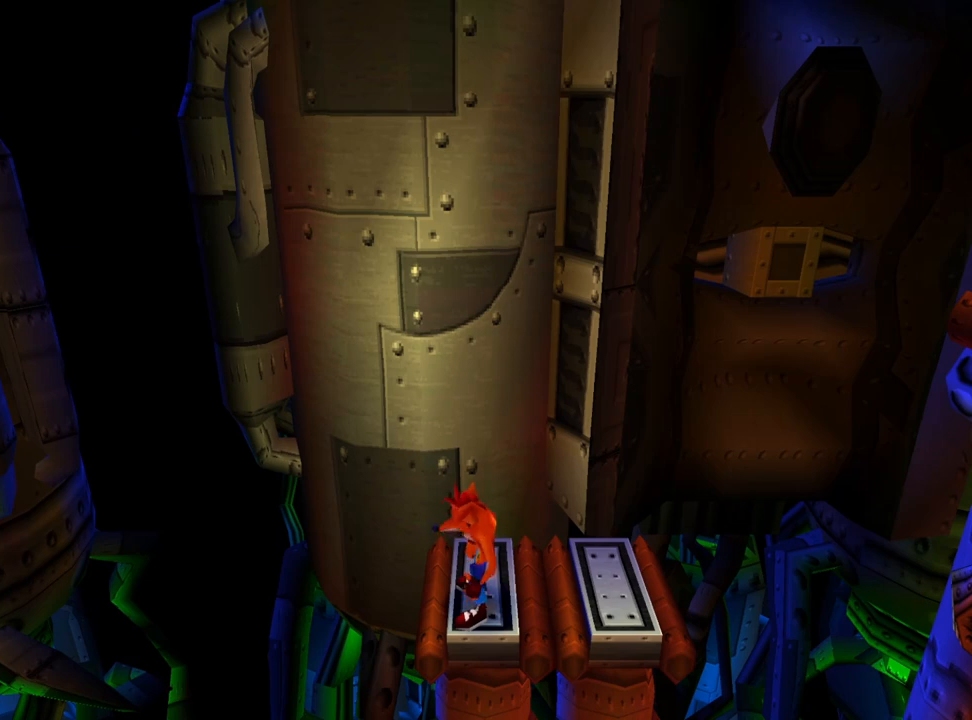
{"buttons": [], "events": []}
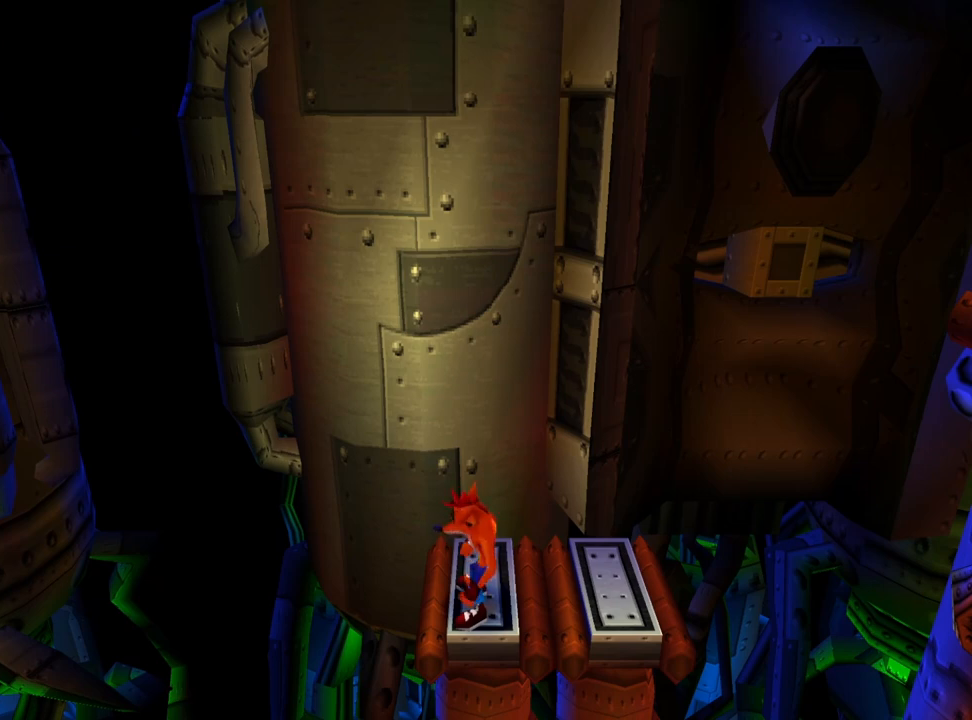
{"buttons": ["R1", "DPAD_LEFT"], "events": [[267, "DPAD_LEFT", "down"], [400, "R1", "down"]]}
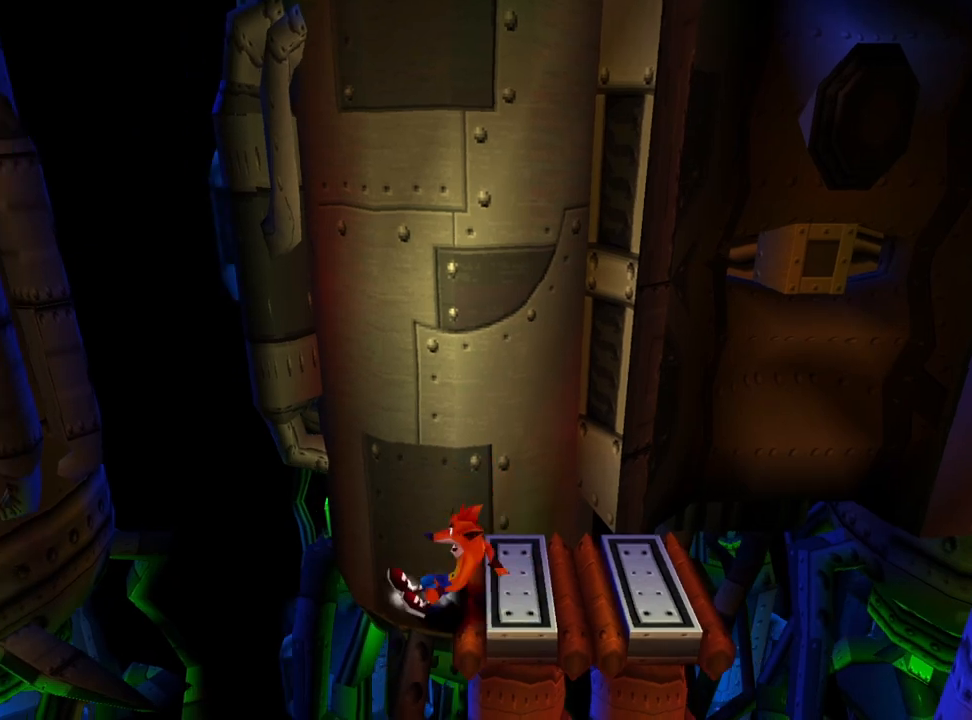
{"buttons": ["CROSS", "SQUARE", "DPAD_LEFT"], "events": [[33, "CROSS", "down"], [100, "SQUARE", "down"], [200, "R1", "up"]]}
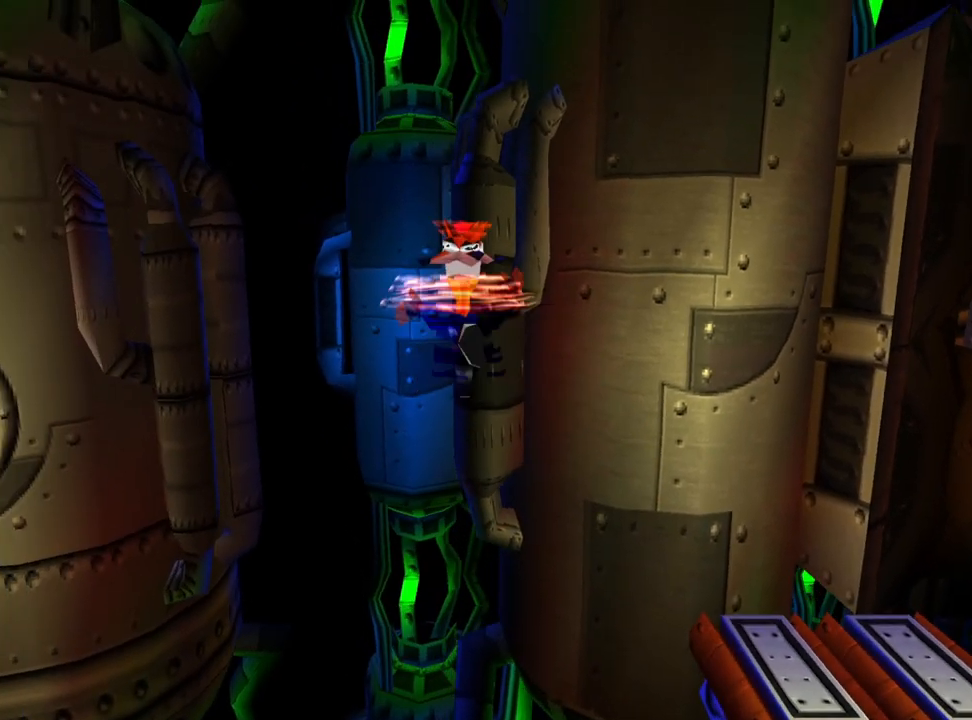
{"buttons": ["CROSS", "SQUARE", "DPAD_LEFT"], "events": []}
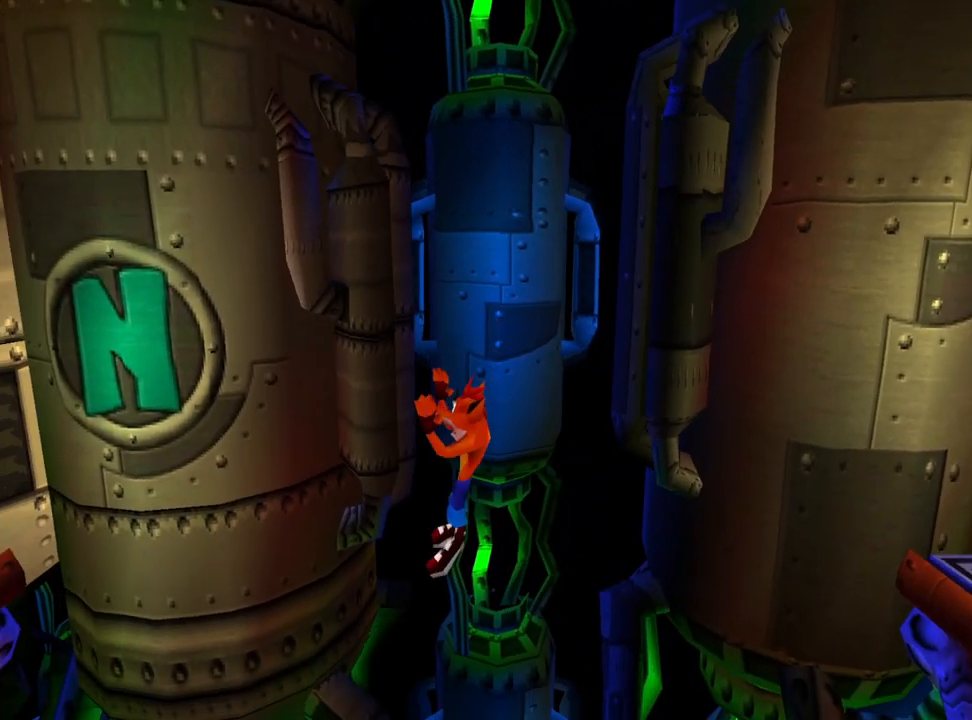
{"buttons": ["CROSS", "SQUARE", "DPAD_LEFT"], "events": []}
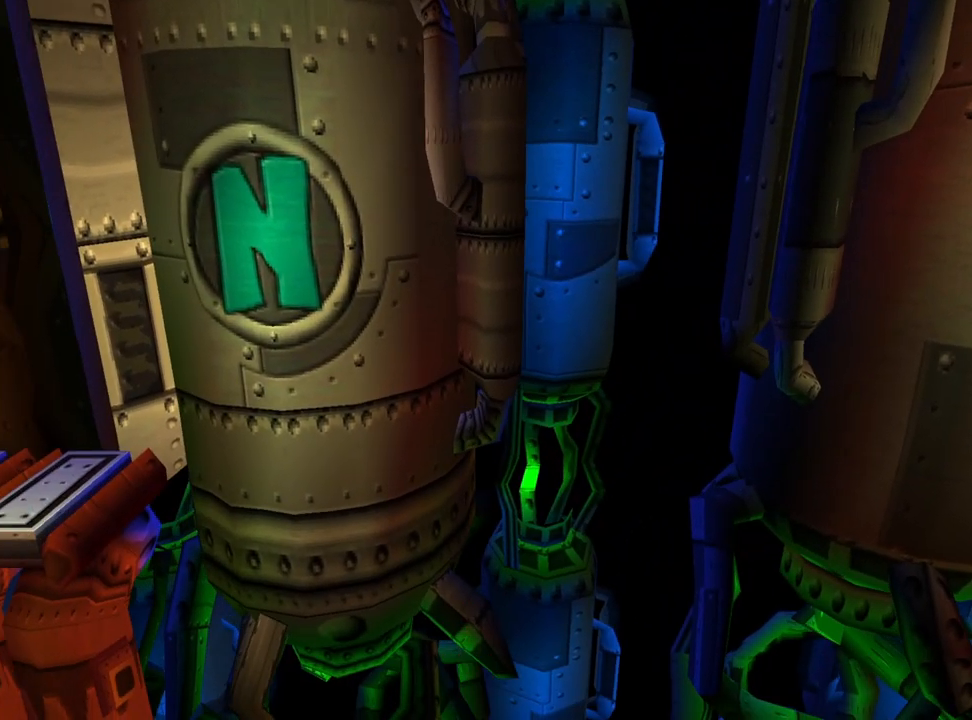
{"buttons": ["CROSS", "SQUARE", "DPAD_LEFT"], "events": []}
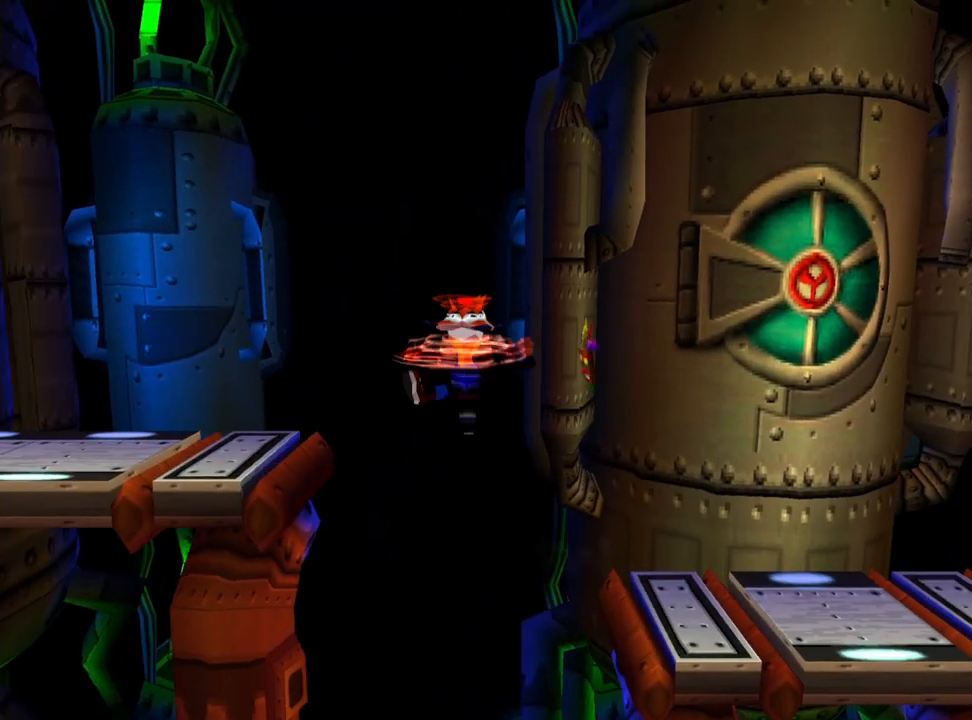
{"buttons": ["DPAD_LEFT"], "events": [[300, "CROSS", "up"], [300, "SQUARE", "up"]]}
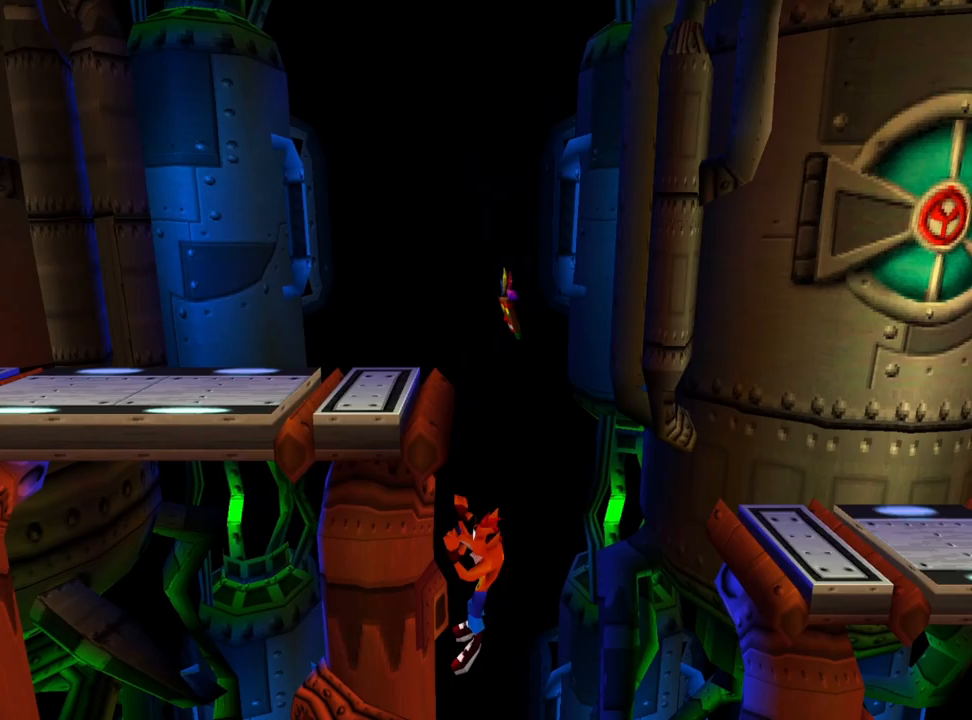
{"buttons": [], "events": [[133, "DPAD_LEFT", "up"]]}
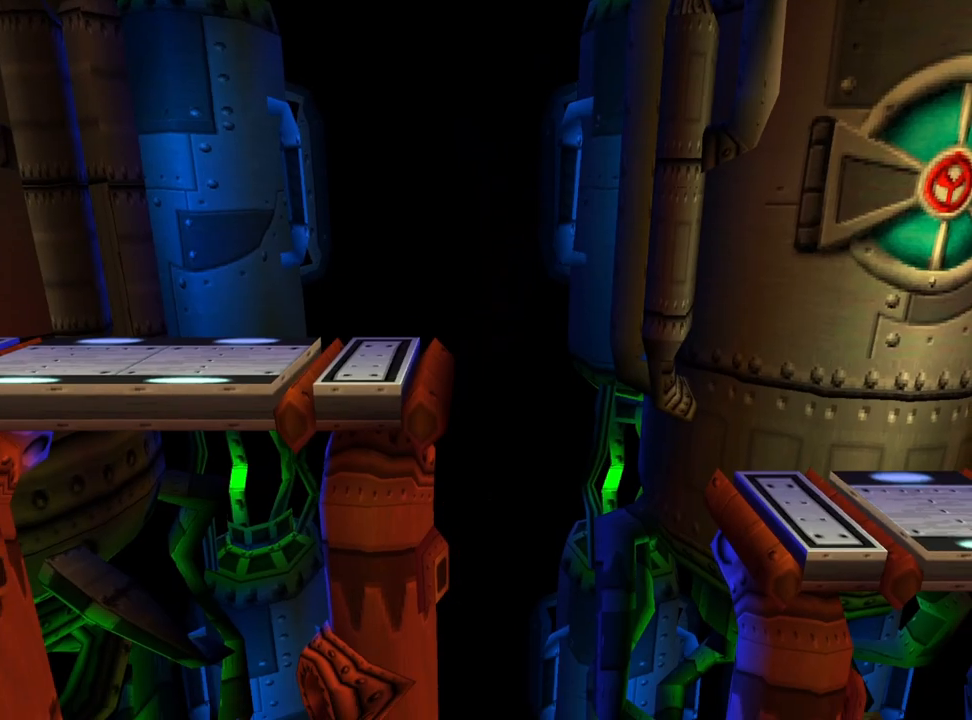
{"buttons": ["DPAD_UP"], "events": [[67, "DPAD_LEFT", "down"], [67, "DPAD_UP", "down"], [67, "TRIANGLE", "down"], [133, "TRIANGLE", "up"], [300, "DPAD_LEFT", "up"]]}
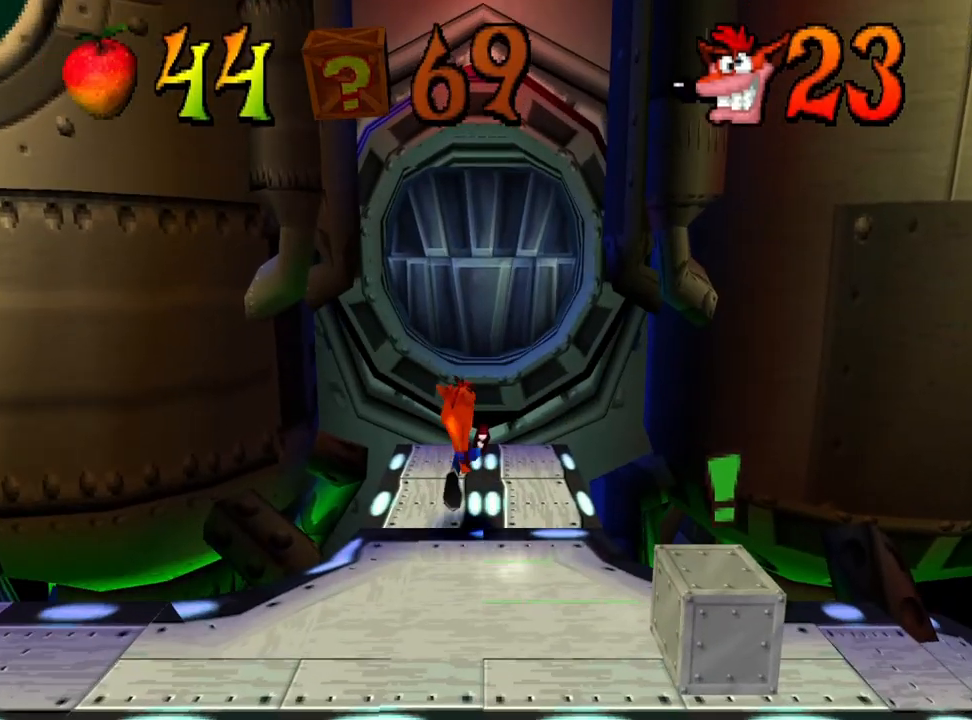
{"buttons": ["DPAD_UP"], "events": []}
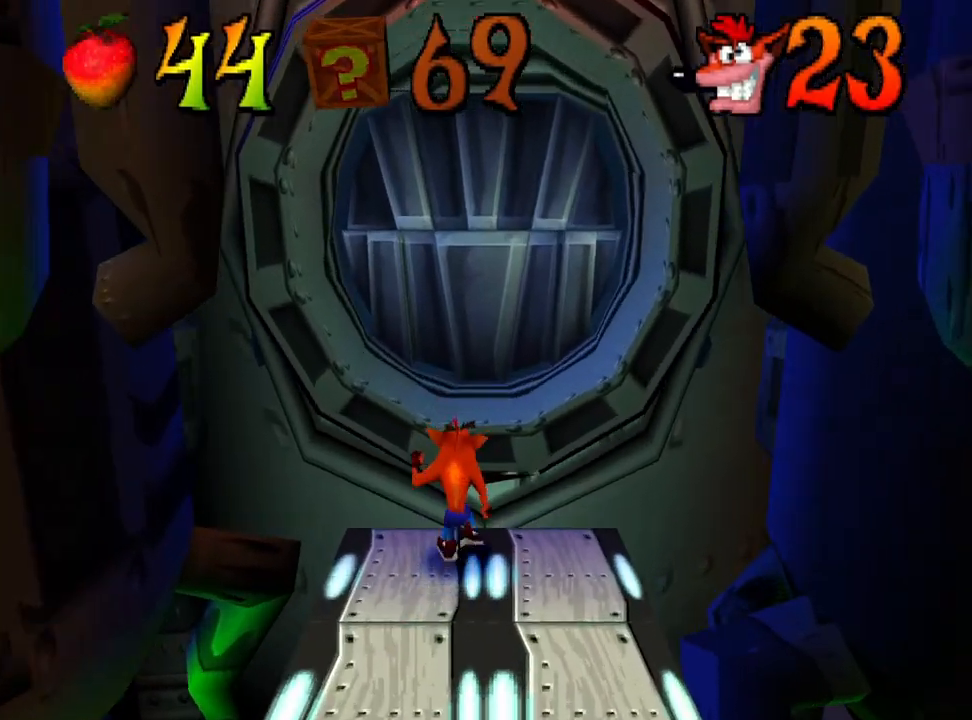
{"buttons": ["DPAD_UP"], "events": [[33, "CROSS", "down"], [167, "CROSS", "up"]]}
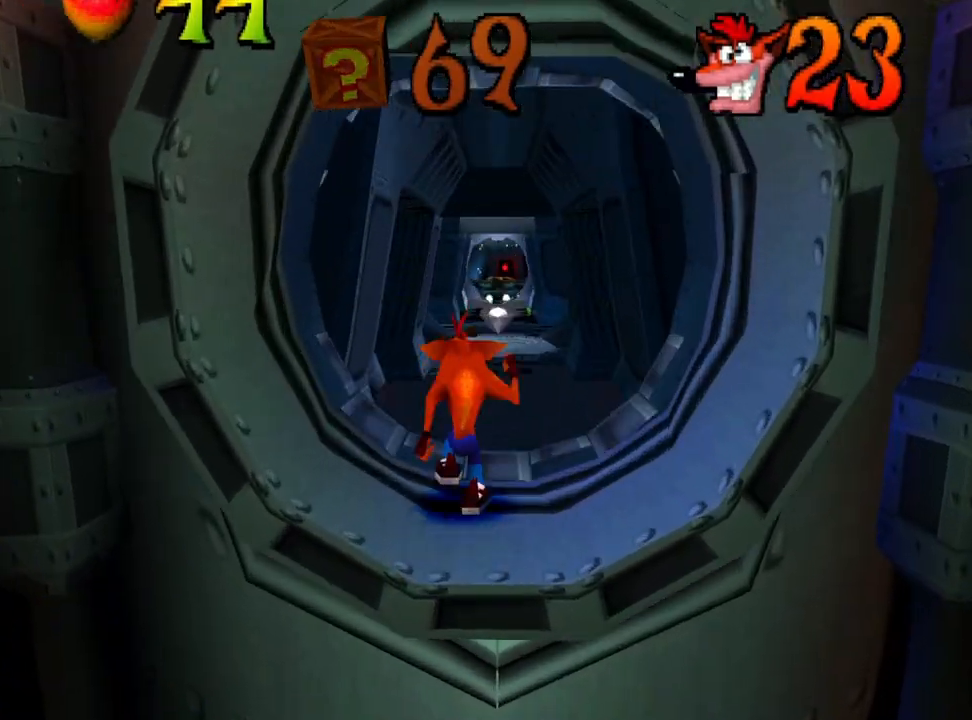
{"buttons": ["DPAD_UP"], "events": []}
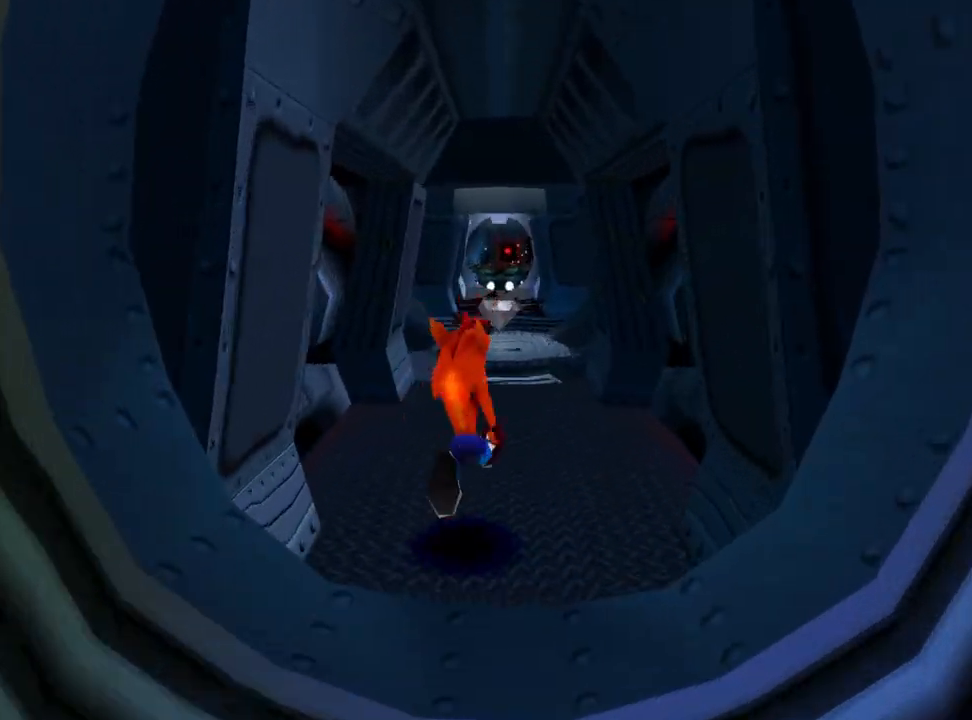
{"buttons": ["DPAD_UP", "DPAD_RIGHT"], "events": [[433, "DPAD_RIGHT", "down"]]}
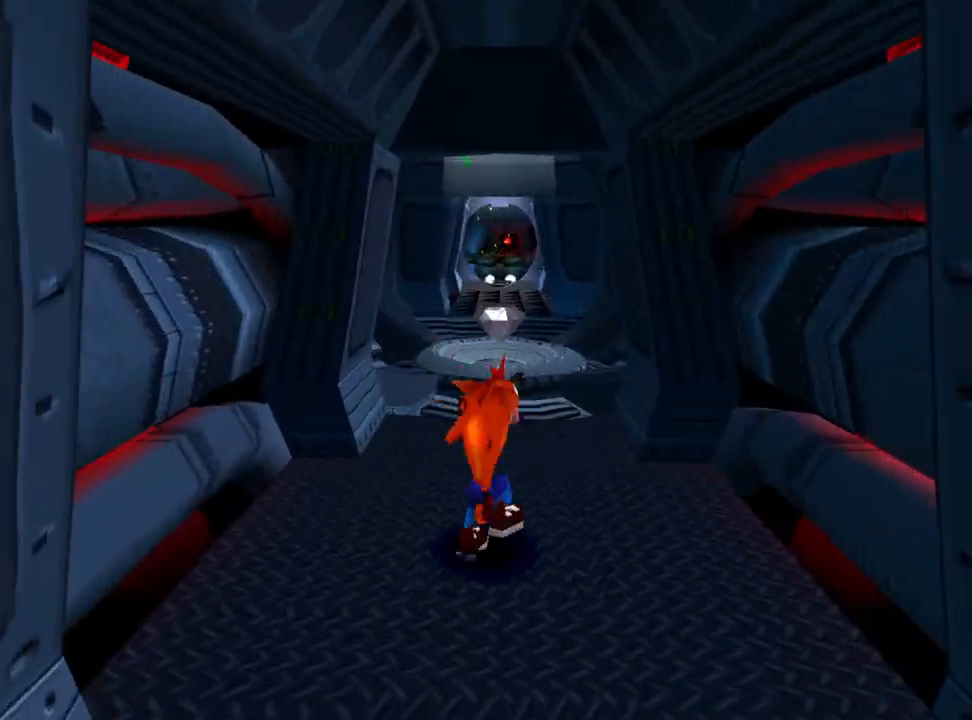
{"buttons": ["DPAD_UP"], "events": [[33, "DPAD_RIGHT", "up"]]}